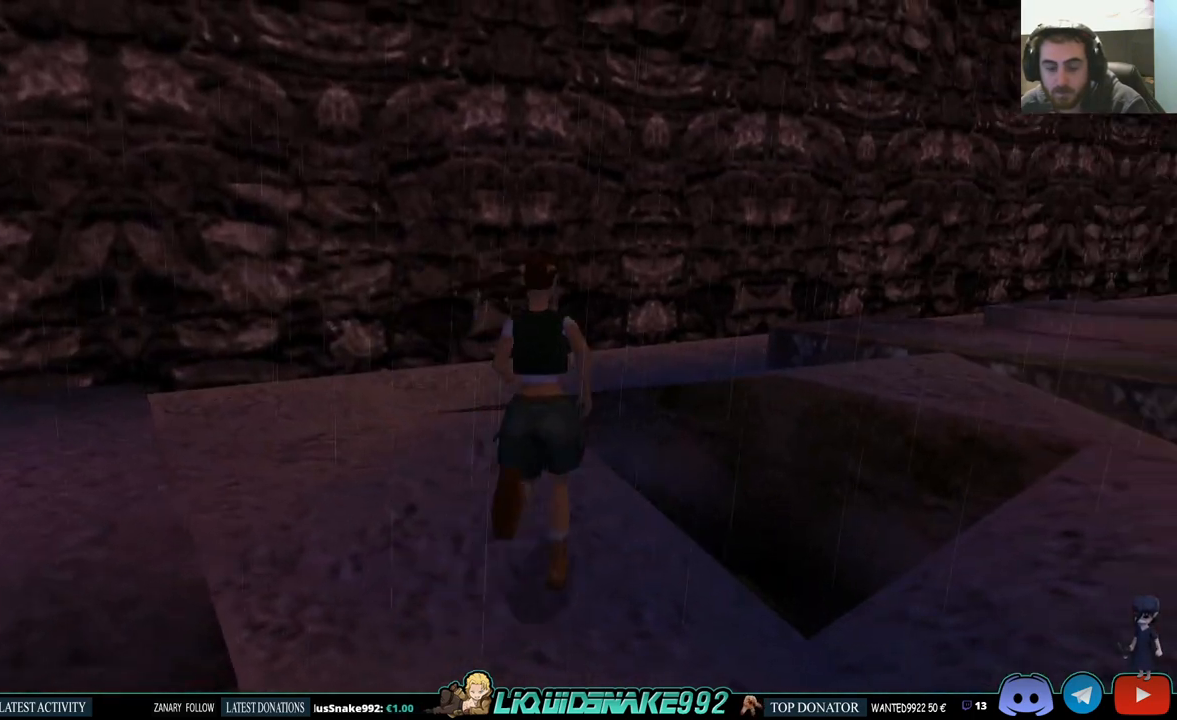
Gameplay with a controller (PlayStation layout); each line is a JSON object with the inputs held at the frame after it. "events" lists button and stick changes between this image and that frame as [ms after this image, input, new state], when the widget could be followed in between.
{"buttons": ["DPAD_UP"], "left_stick": "center", "right_stick": "center", "events": []}
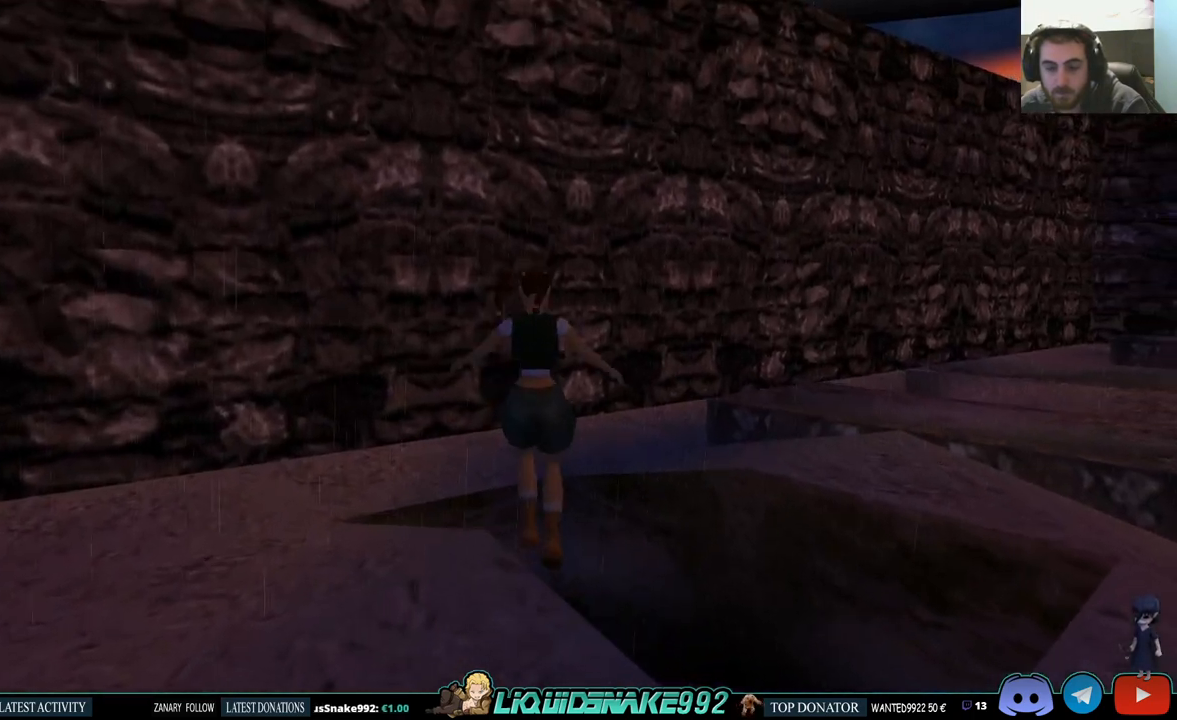
{"buttons": ["CROSS"], "left_stick": "center", "right_stick": "center", "events": [[17, "DPAD_UP", "up"], [467, "CROSS", "down"]]}
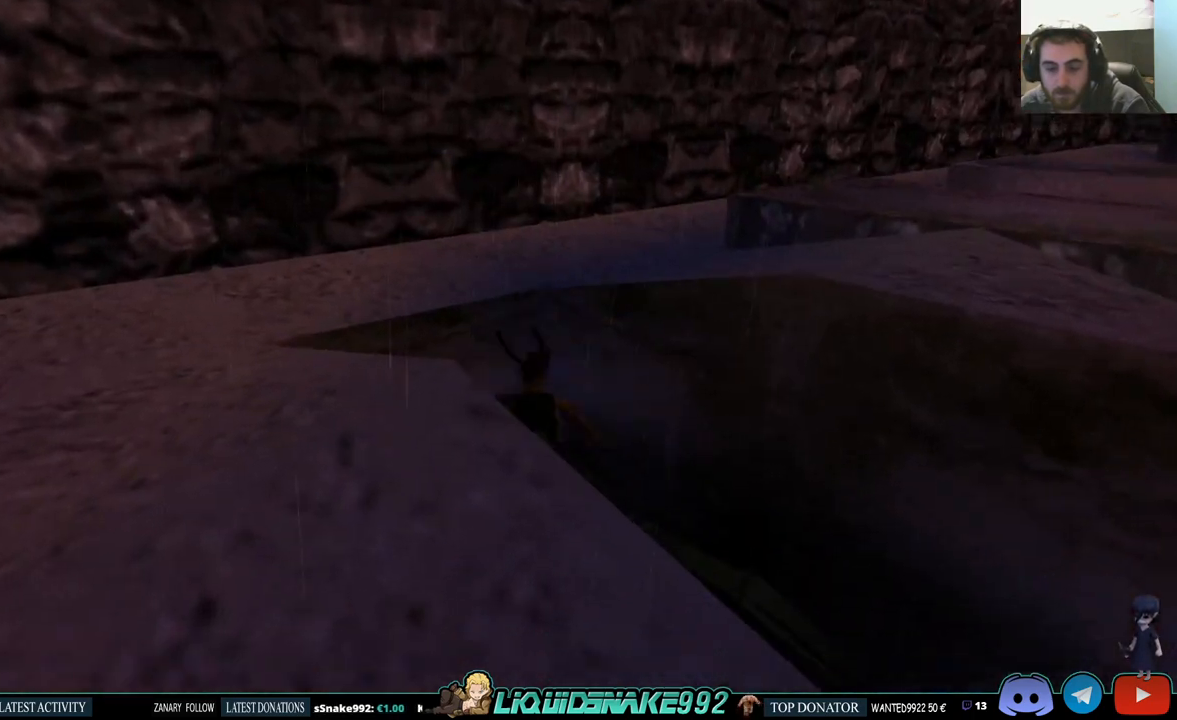
{"buttons": ["CROSS"], "left_stick": "center", "right_stick": "center", "events": [[100, "CROSS", "up"], [183, "CROSS", "down"], [317, "CROSS", "up"], [400, "CROSS", "down"]]}
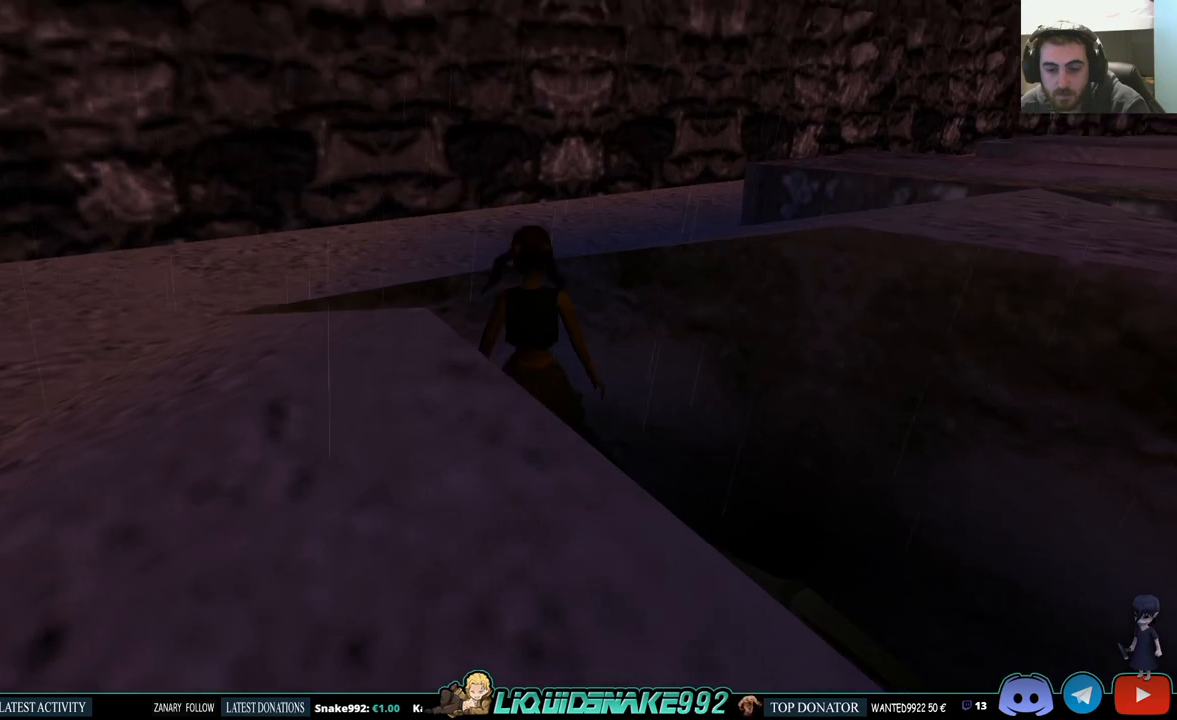
{"buttons": ["DPAD_LEFT"], "left_stick": "center", "right_stick": "center", "events": [[17, "CROSS", "up"], [100, "CROSS", "down"], [100, "DPAD_UP", "down"], [217, "CROSS", "up"], [217, "DPAD_LEFT", "down"], [233, "DPAD_UP", "up"], [300, "CROSS", "down"], [433, "CROSS", "up"]]}
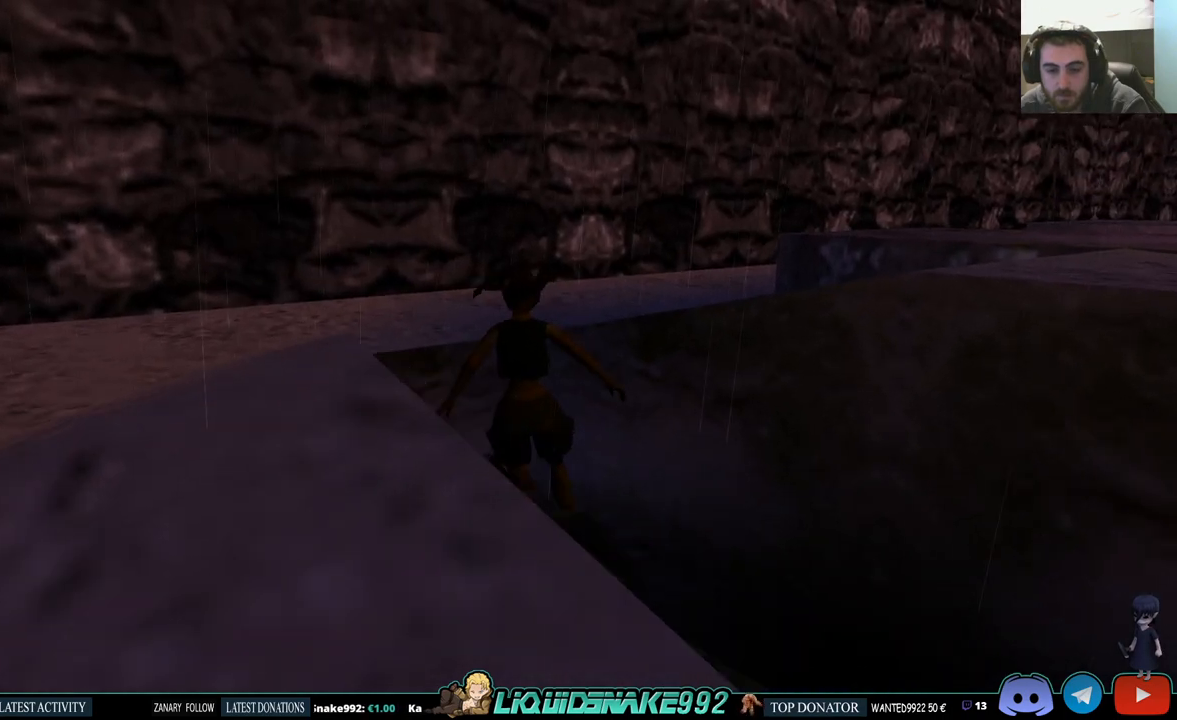
{"buttons": ["CROSS", "DPAD_LEFT"], "left_stick": "center", "right_stick": "center", "events": [[83, "CROSS", "down"], [217, "CROSS", "up"], [450, "CROSS", "down"]]}
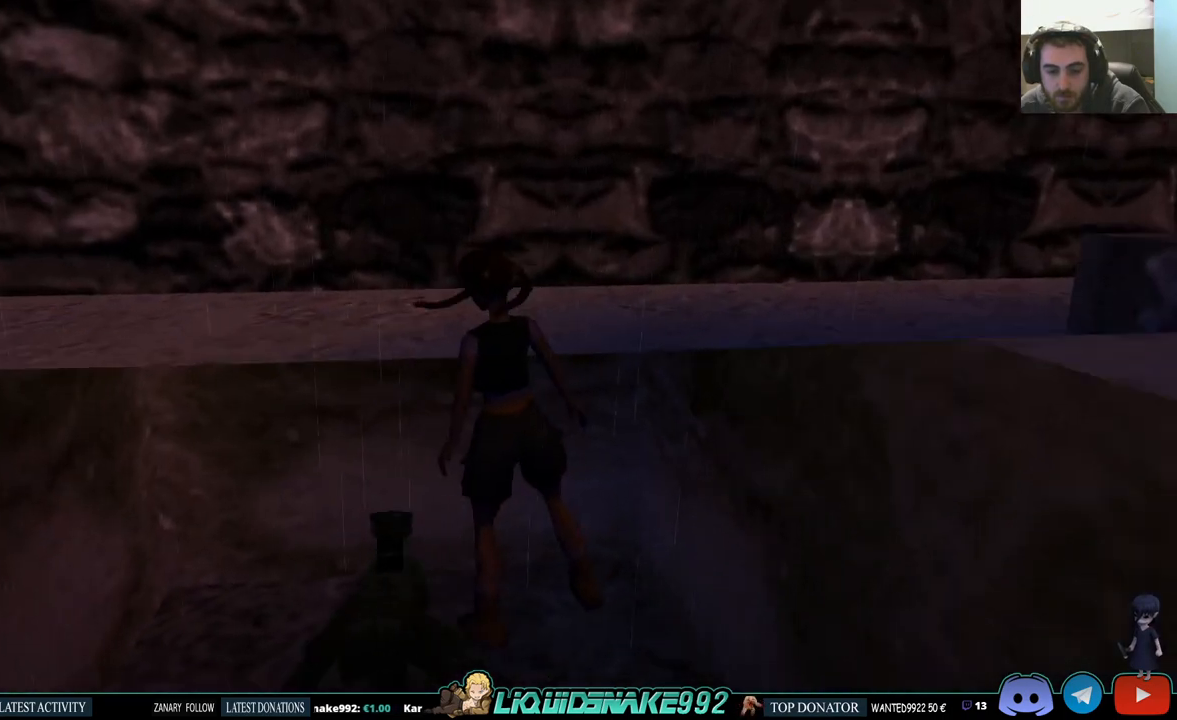
{"buttons": ["CROSS"], "left_stick": "center", "right_stick": "center", "events": [[117, "CROSS", "up"], [233, "CROSS", "down"], [367, "DPAD_LEFT", "up"], [383, "CROSS", "up"], [467, "CROSS", "down"]]}
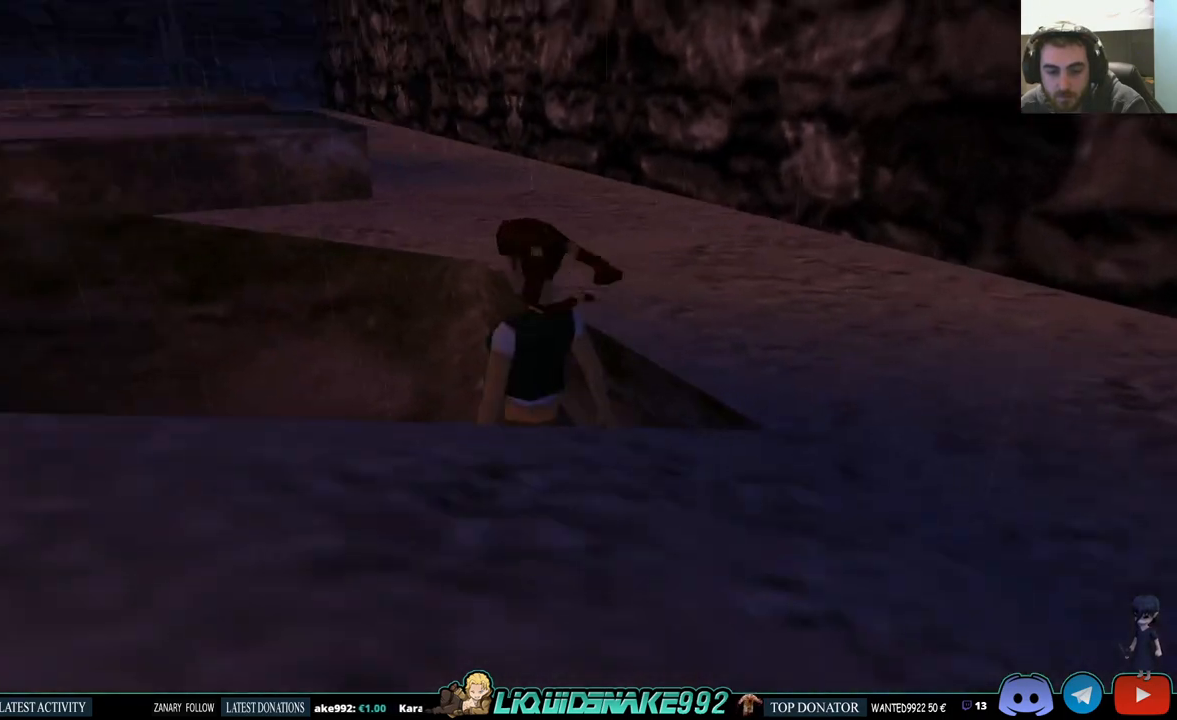
{"buttons": ["CROSS", "DPAD_LEFT"], "left_stick": "center", "right_stick": "center", "events": [[33, "DPAD_UP", "down"], [100, "DPAD_LEFT", "down"], [117, "CROSS", "up"], [117, "DPAD_UP", "up"], [233, "CROSS", "down"], [383, "CROSS", "up"], [483, "CROSS", "down"]]}
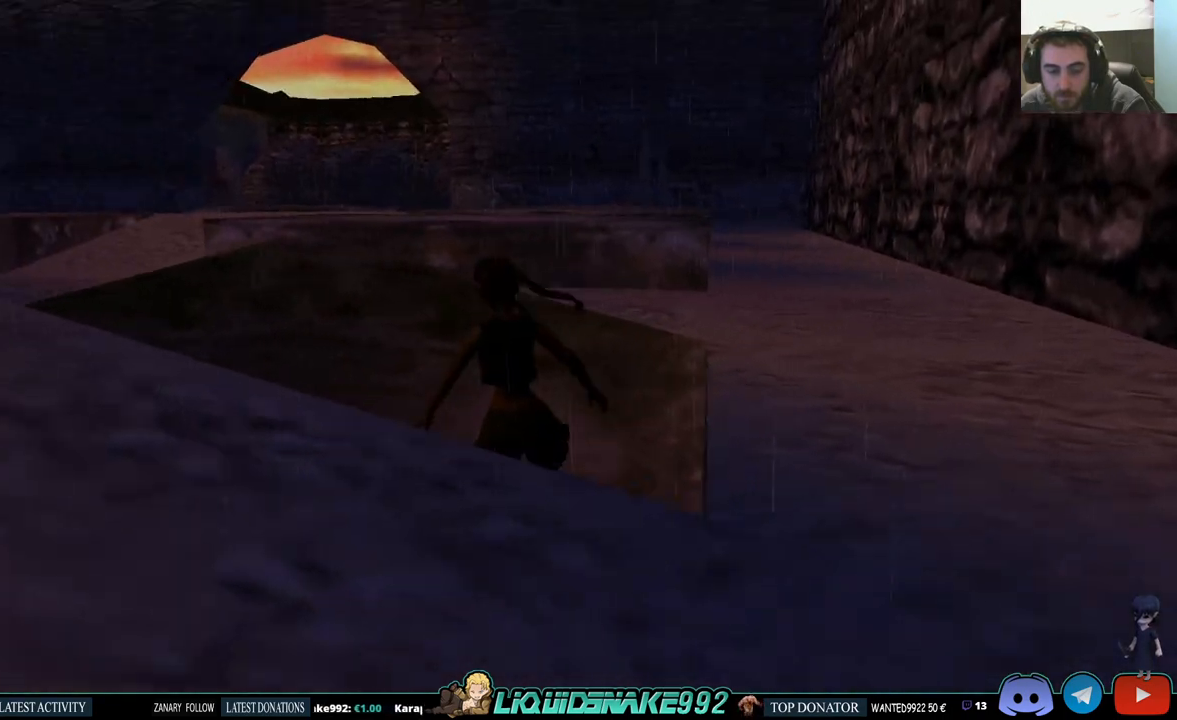
{"buttons": ["CROSS"], "left_stick": "center", "right_stick": "center", "events": [[50, "CROSS", "up"], [167, "CROSS", "down"], [300, "CROSS", "up"], [333, "DPAD_LEFT", "up"], [367, "CROSS", "down"]]}
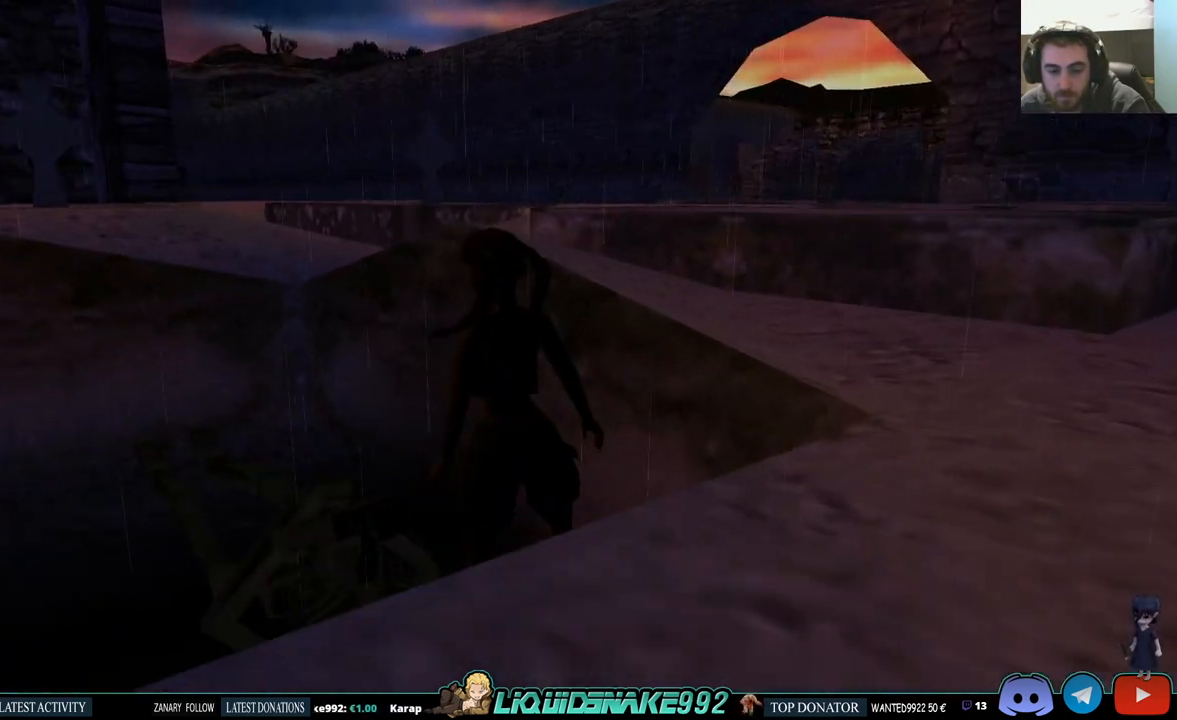
{"buttons": ["CROSS", "DPAD_LEFT"], "left_stick": "center", "right_stick": "center", "events": [[17, "CROSS", "up"], [17, "DPAD_UP", "down"], [100, "CROSS", "down"], [133, "DPAD_UP", "up"], [217, "CROSS", "up"], [233, "DPAD_LEFT", "down"], [417, "CROSS", "down"]]}
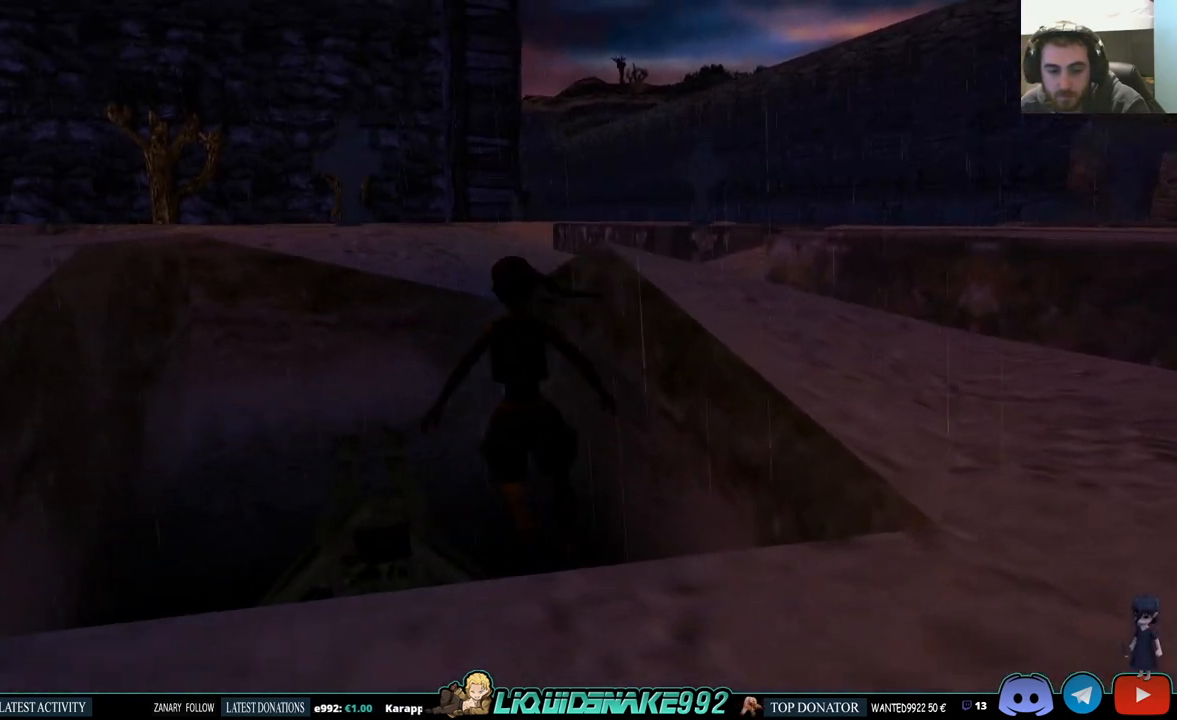
{"buttons": ["DPAD_UP"], "left_stick": "center", "right_stick": "center", "events": [[67, "CROSS", "up"], [150, "DPAD_LEFT", "up"], [167, "CROSS", "down"], [283, "CROSS", "up"], [367, "CROSS", "down"], [500, "CROSS", "up"], [500, "DPAD_UP", "down"]]}
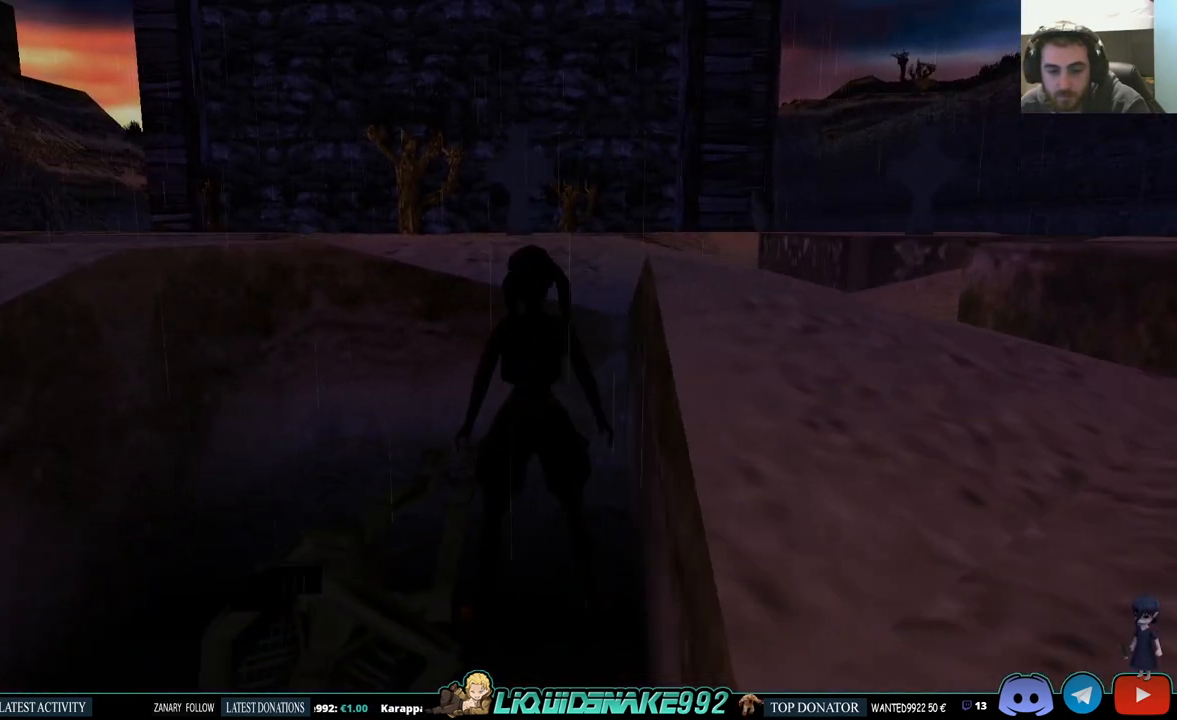
{"buttons": ["CROSS", "DPAD_LEFT"], "left_stick": "center", "right_stick": "center", "events": [[83, "CROSS", "down"], [100, "DPAD_UP", "up"], [167, "DPAD_LEFT", "down"], [217, "CROSS", "up"], [350, "CROSS", "down"]]}
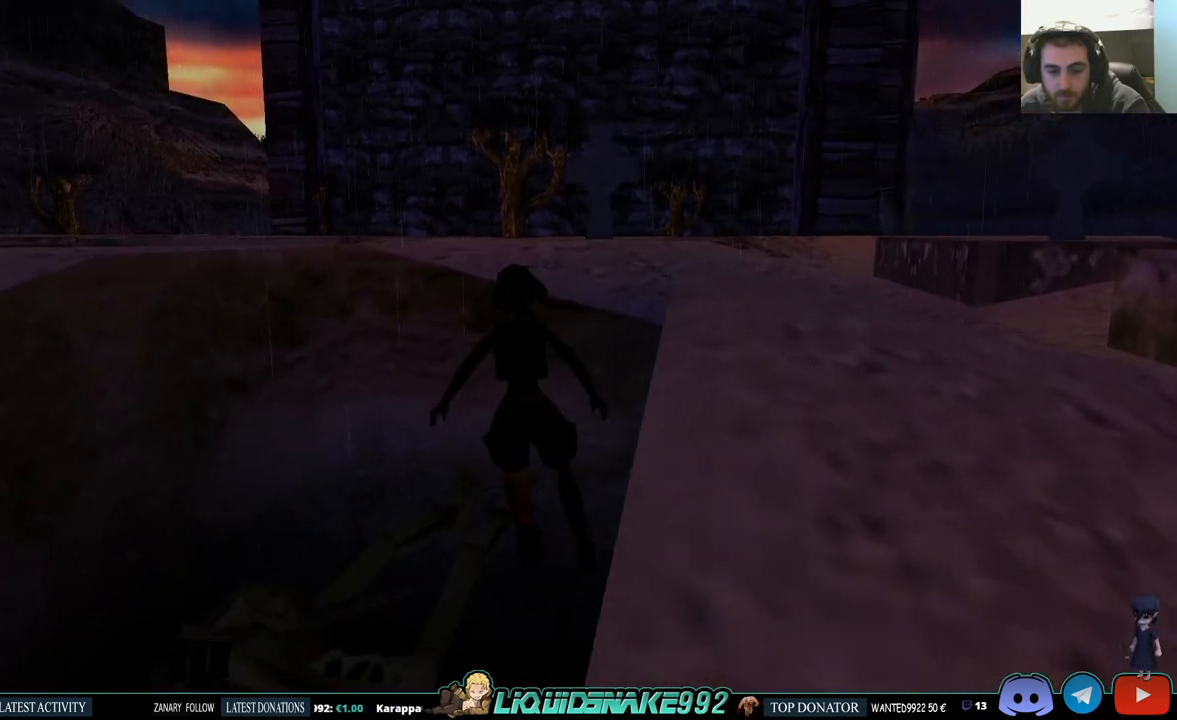
{"buttons": ["DPAD_LEFT"], "left_stick": "center", "right_stick": "center", "events": [[17, "CROSS", "up"], [117, "CROSS", "down"], [233, "CROSS", "up"], [300, "CROSS", "down"], [433, "CROSS", "up"]]}
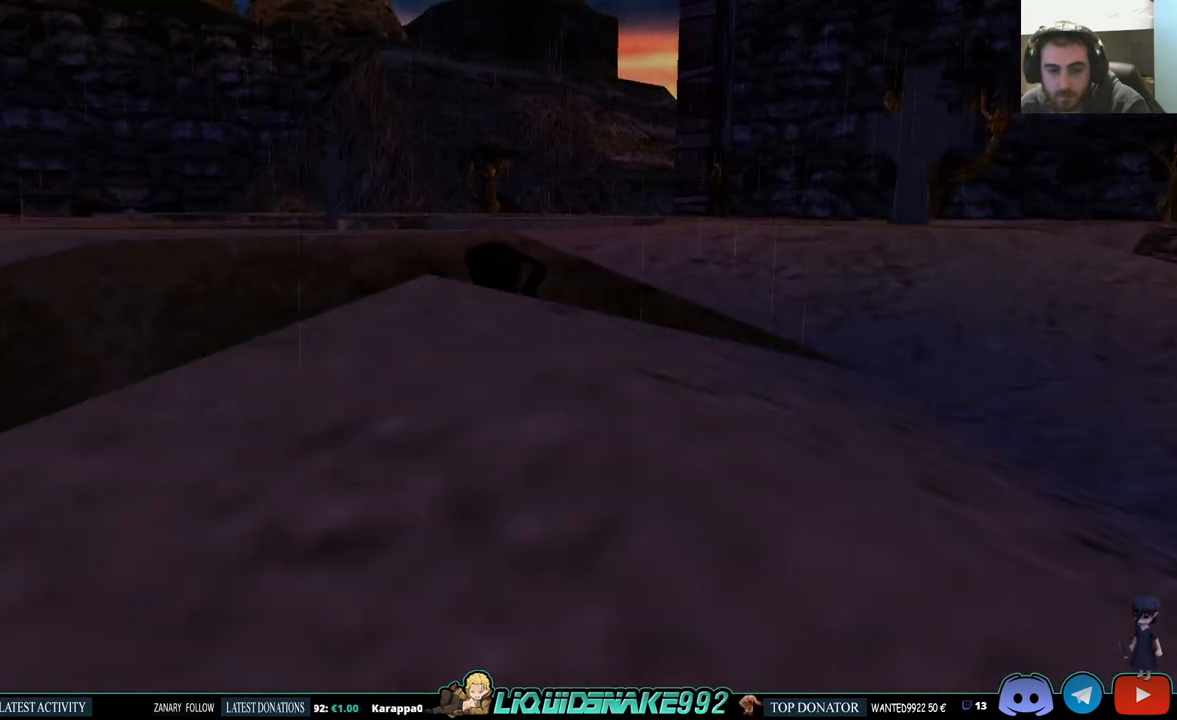
{"buttons": ["SQUARE", "DPAD_UP"], "left_stick": "center", "right_stick": "center", "events": [[133, "DPAD_LEFT", "up"], [317, "SQUARE", "down"], [383, "DPAD_UP", "down"]]}
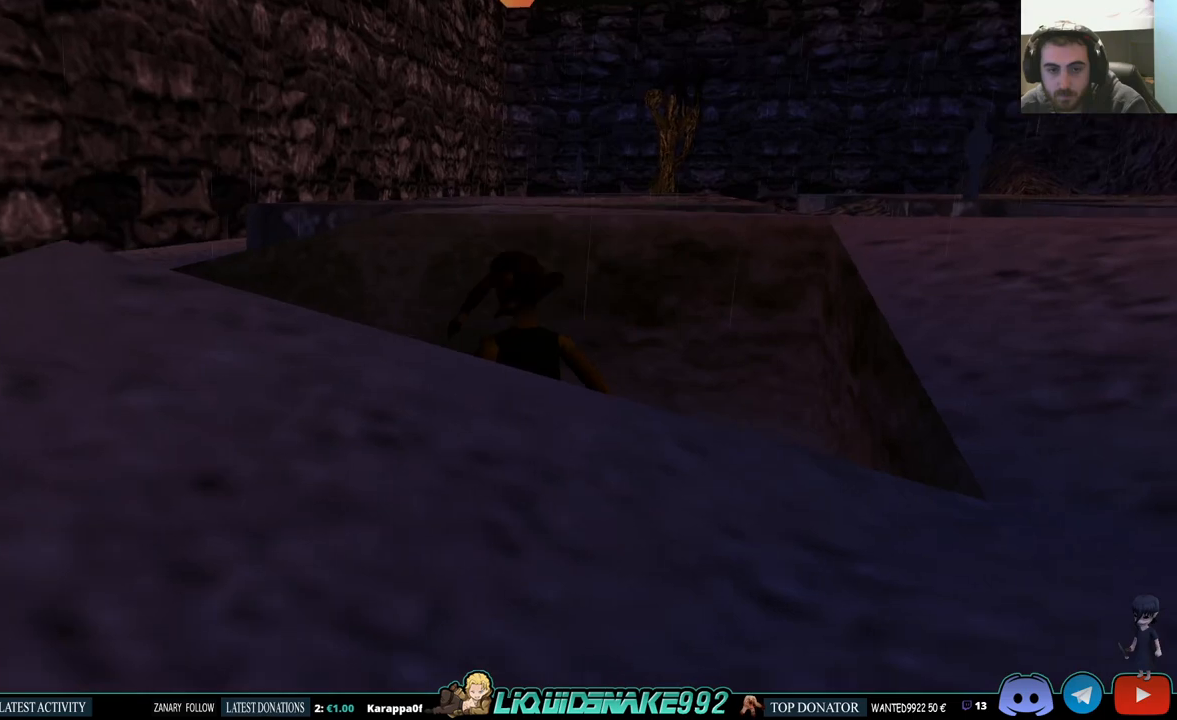
{"buttons": ["DPAD_UP", "DPAD_RIGHT"], "left_stick": "center", "right_stick": "center", "events": [[317, "SQUARE", "up"], [500, "DPAD_RIGHT", "down"]]}
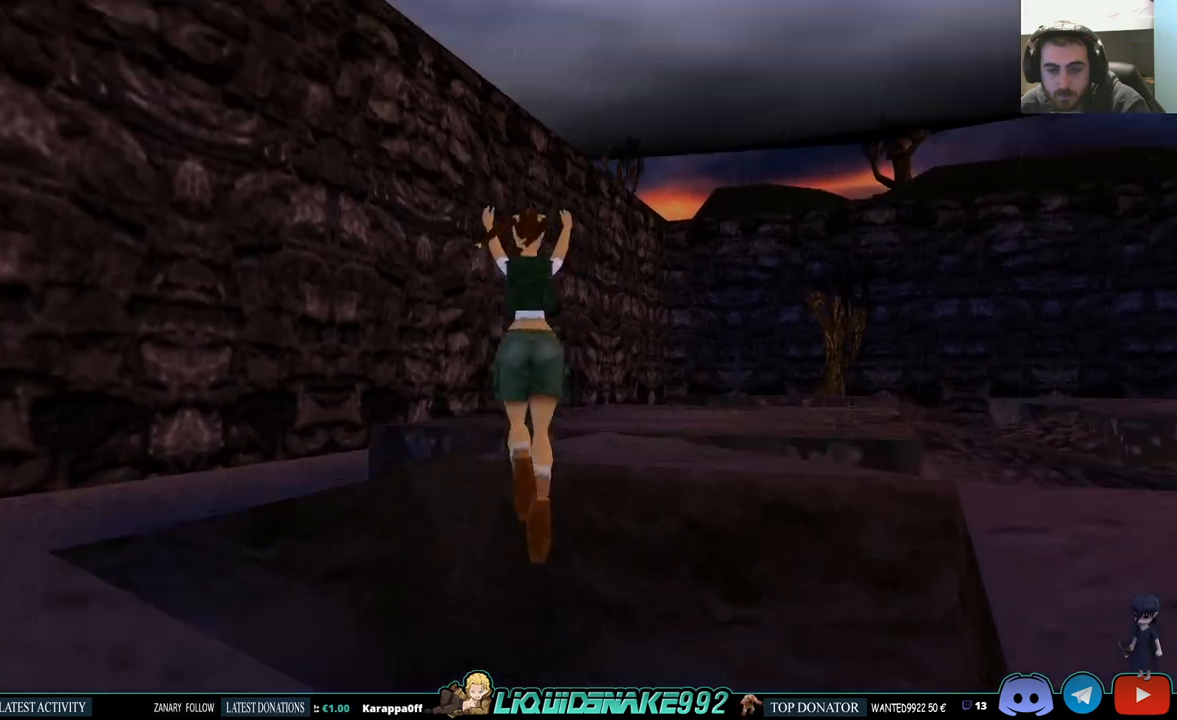
{"buttons": ["DPAD_UP", "DPAD_RIGHT"], "left_stick": "center", "right_stick": "center", "events": [[383, "DPAD_UP", "up"], [467, "DPAD_UP", "down"]]}
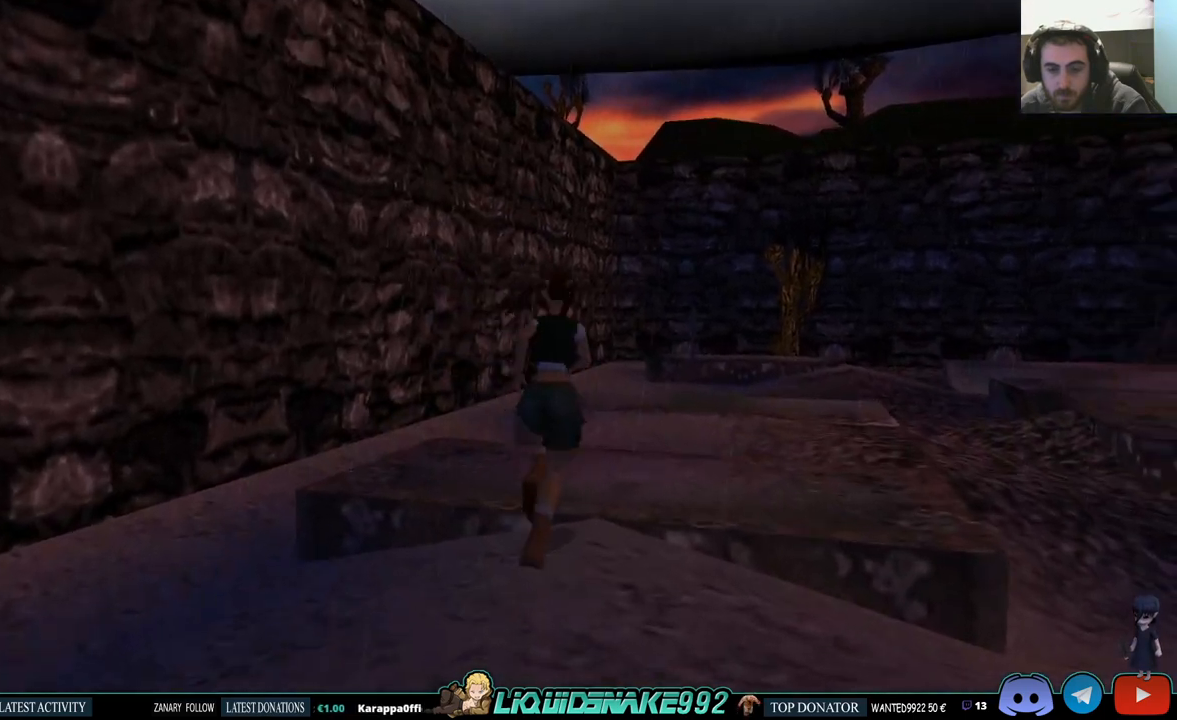
{"buttons": ["DPAD_UP"], "left_stick": "center", "right_stick": "center", "events": [[67, "DPAD_RIGHT", "up"]]}
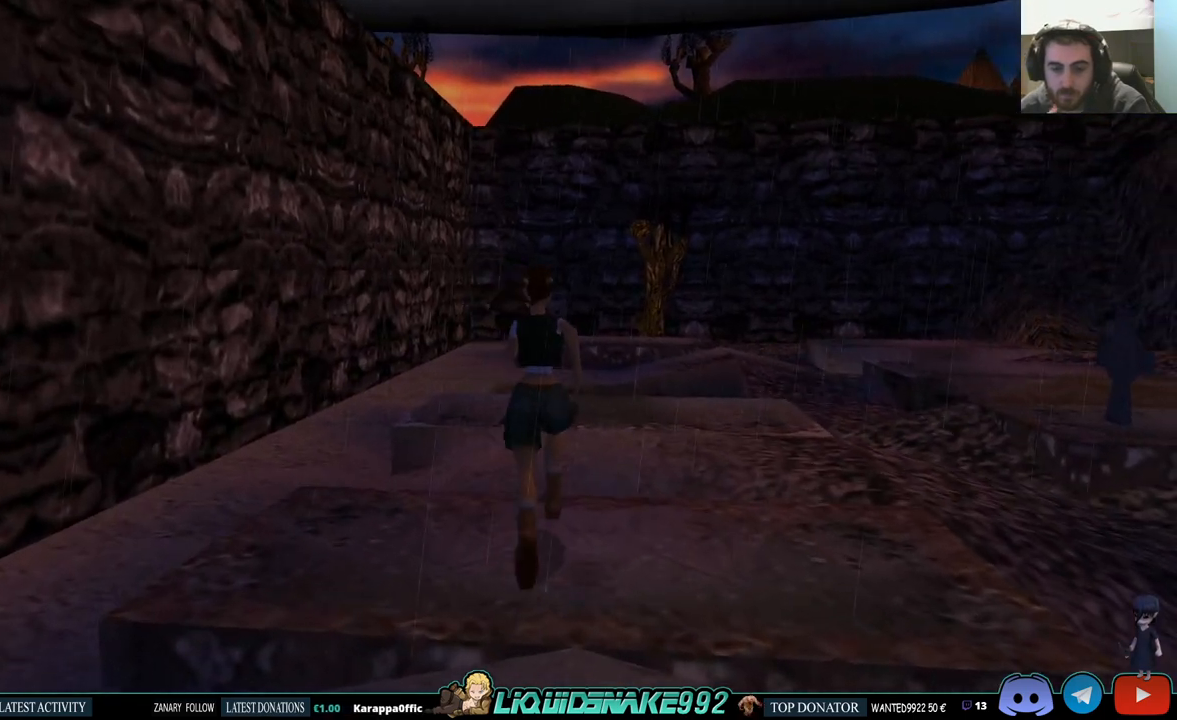
{"buttons": ["DPAD_UP"], "left_stick": "center", "right_stick": "center", "events": [[83, "DPAD_UP", "up"], [100, "DPAD_RIGHT", "down"], [350, "DPAD_RIGHT", "up"], [367, "DPAD_UP", "down"]]}
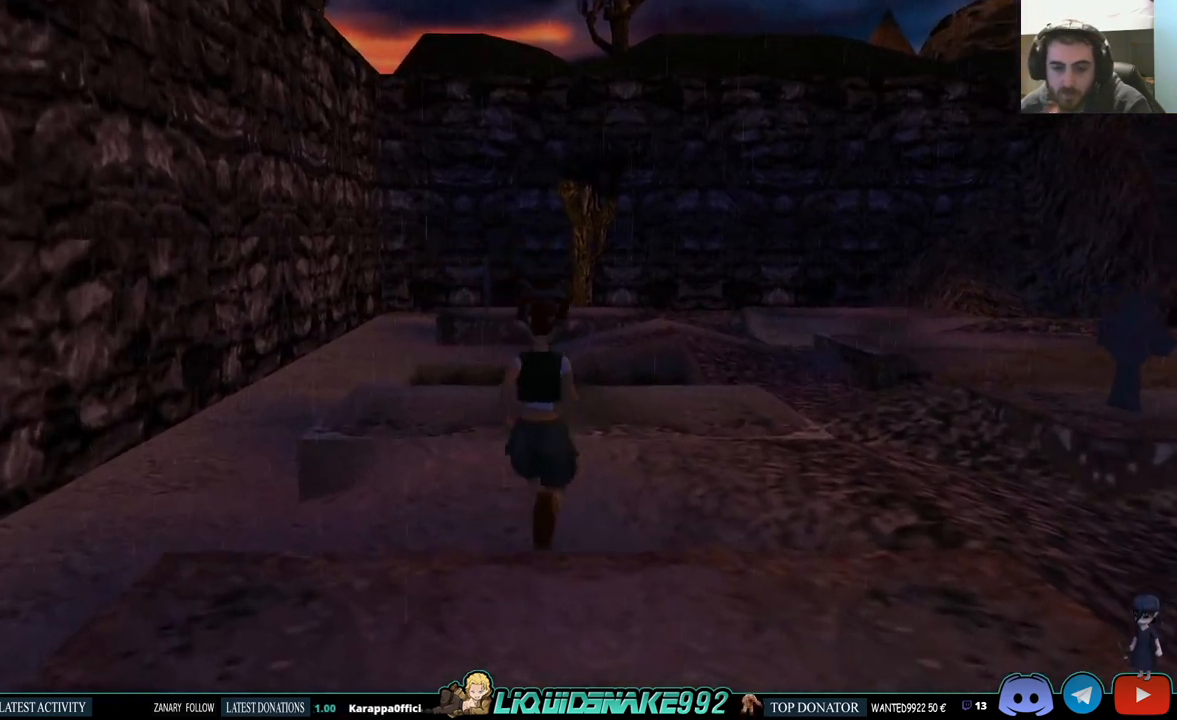
{"buttons": ["DPAD_UP"], "left_stick": "center", "right_stick": "center", "events": []}
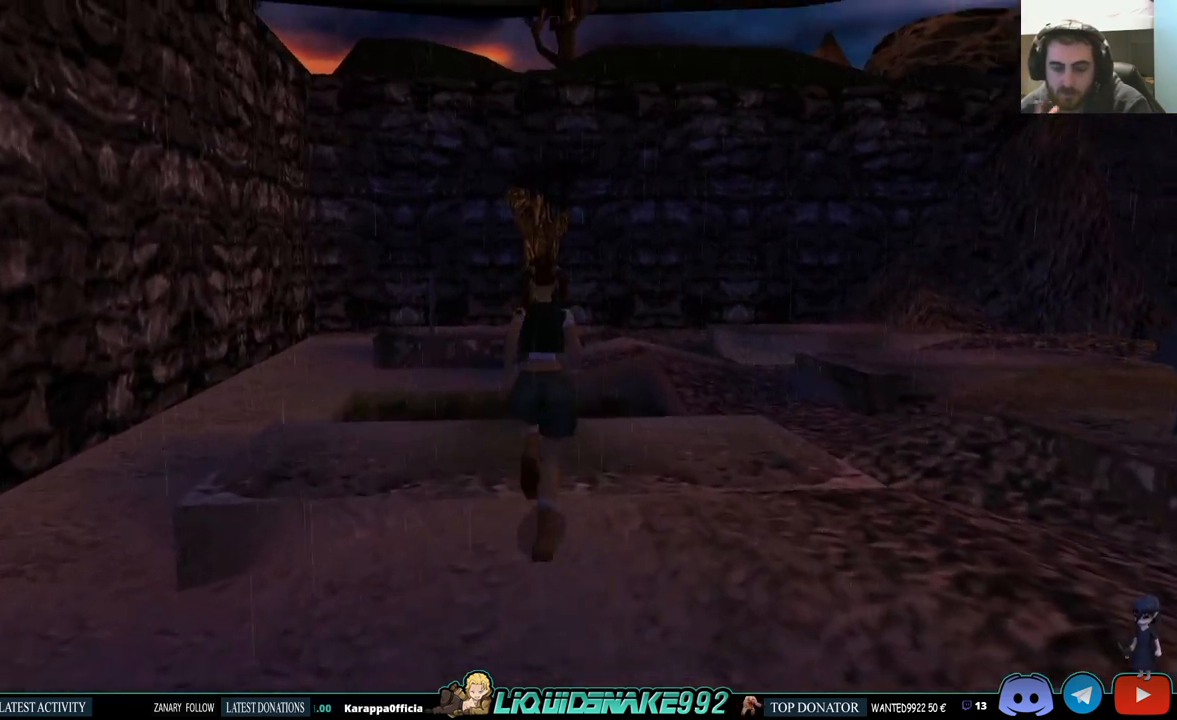
{"buttons": [], "left_stick": "center", "right_stick": "center", "events": [[133, "DPAD_UP", "up"]]}
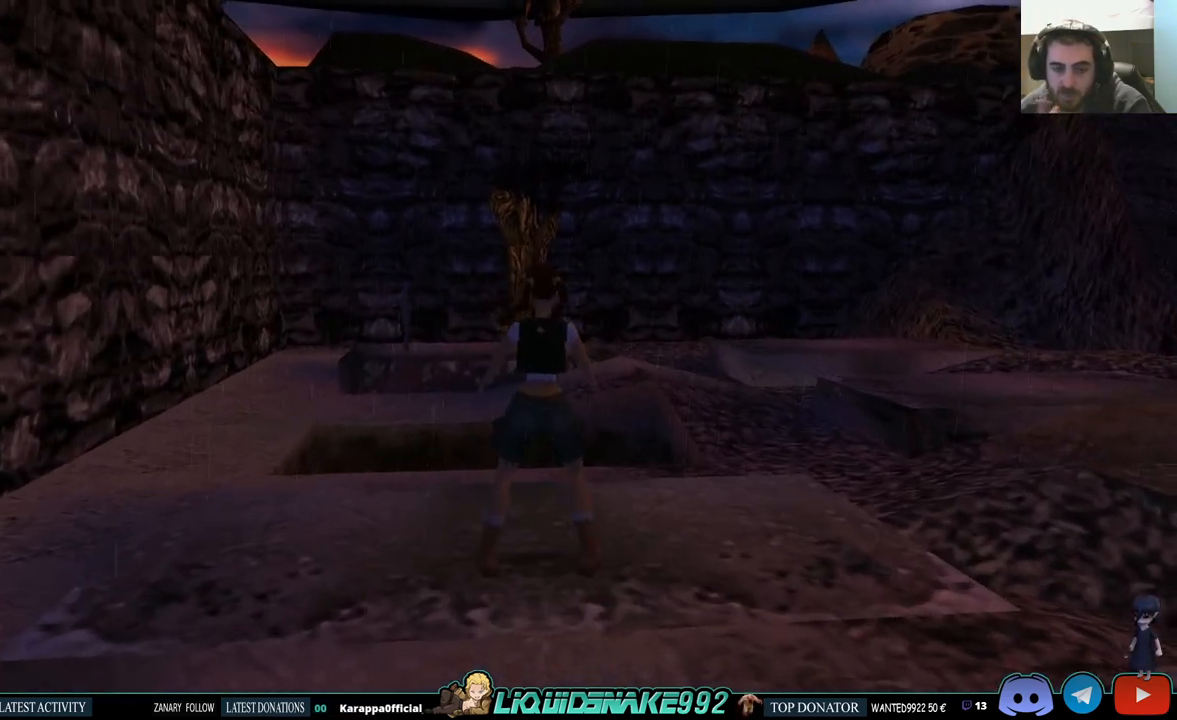
{"buttons": ["DPAD_UP"], "left_stick": "center", "right_stick": "center", "events": [[400, "DPAD_UP", "down"]]}
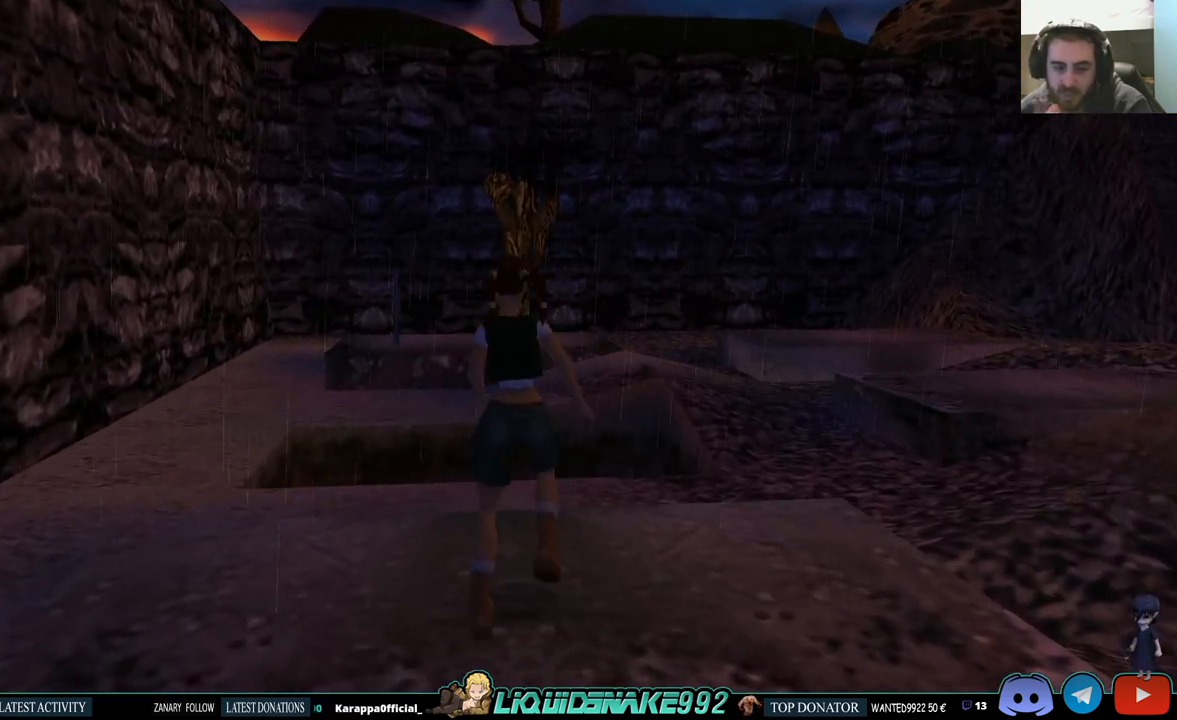
{"buttons": [], "left_stick": "center", "right_stick": "center", "events": [[50, "DPAD_UP", "up"]]}
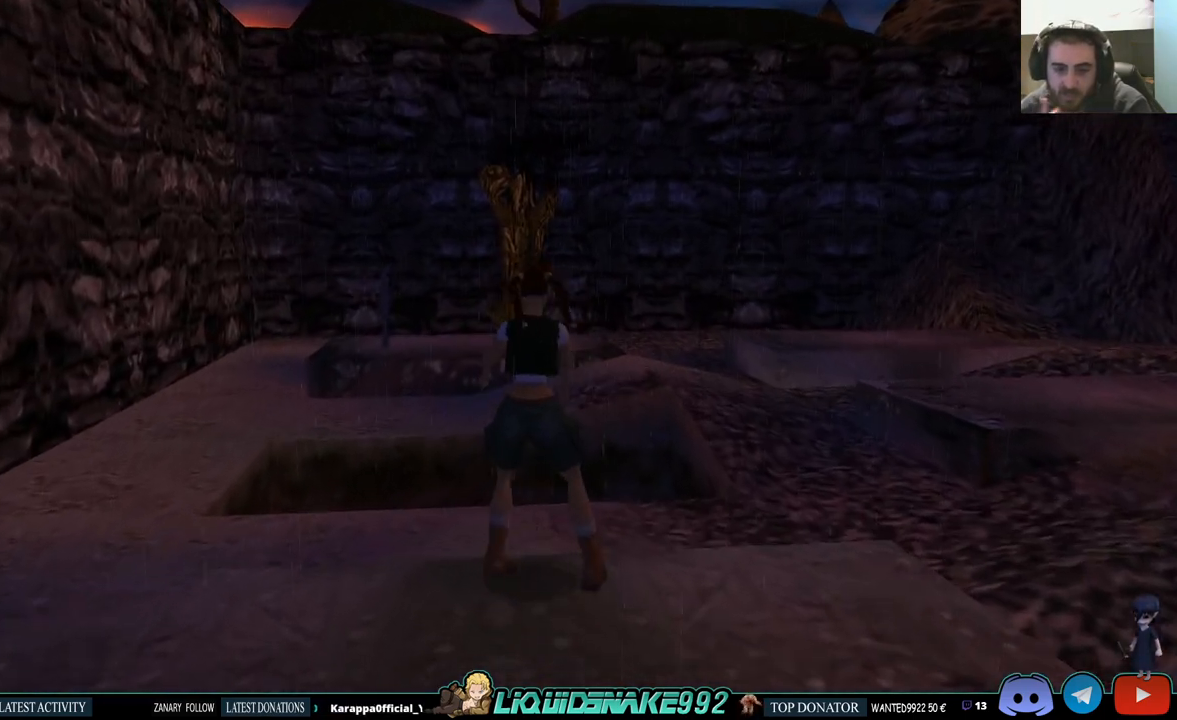
{"buttons": [], "left_stick": "center", "right_stick": "center", "events": []}
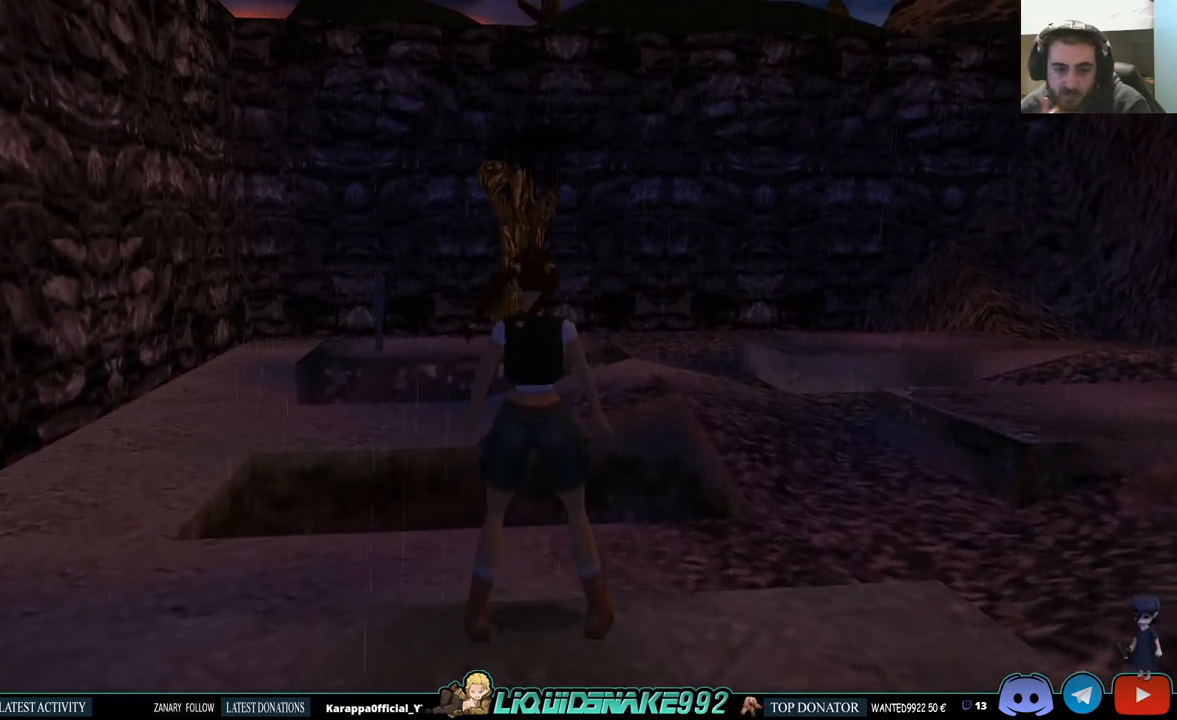
{"buttons": [], "left_stick": "center", "right_stick": "center", "events": [[83, "DPAD_UP", "down"], [233, "DPAD_UP", "up"]]}
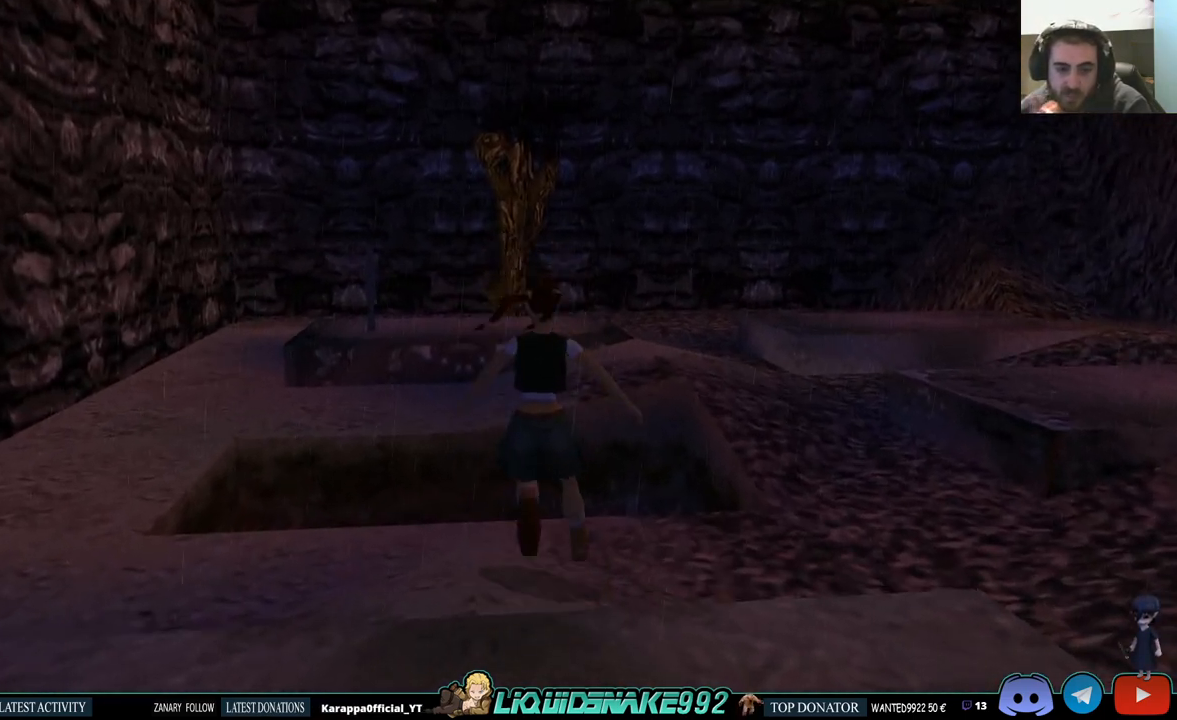
{"buttons": ["L1", "DPAD_UP"], "left_stick": "center", "right_stick": "center", "events": [[317, "L1", "down"], [483, "DPAD_UP", "down"]]}
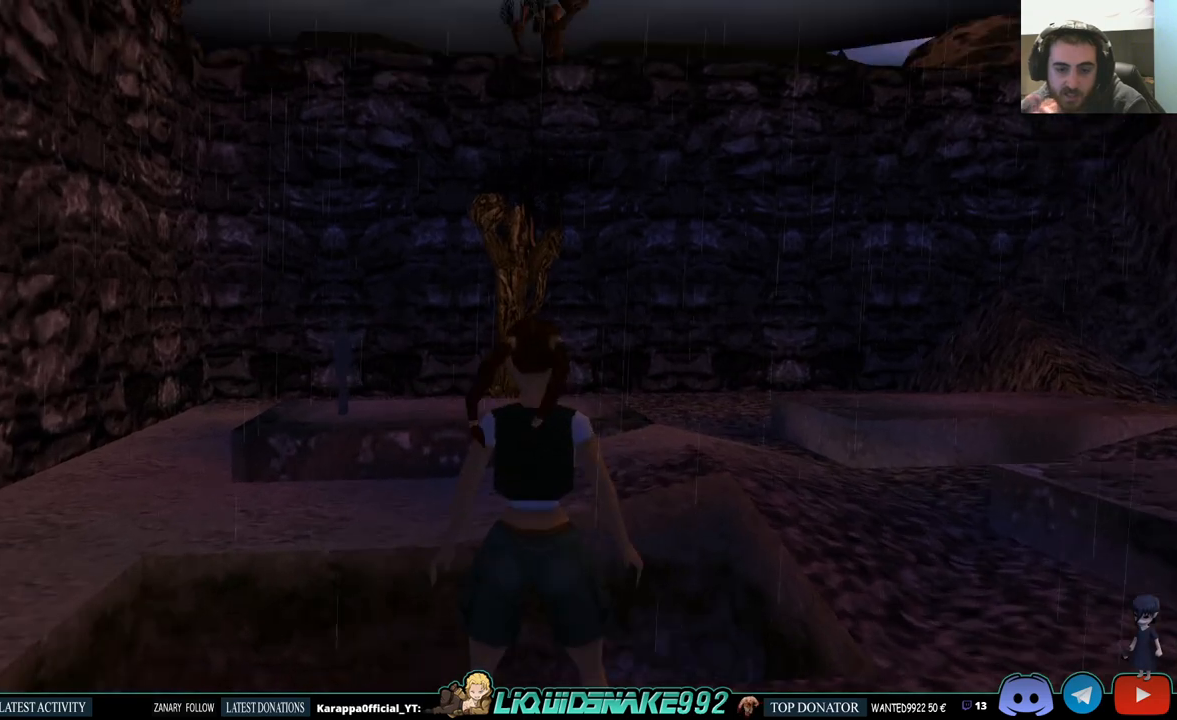
{"buttons": ["L1", "DPAD_UP"], "left_stick": "center", "right_stick": "center", "events": []}
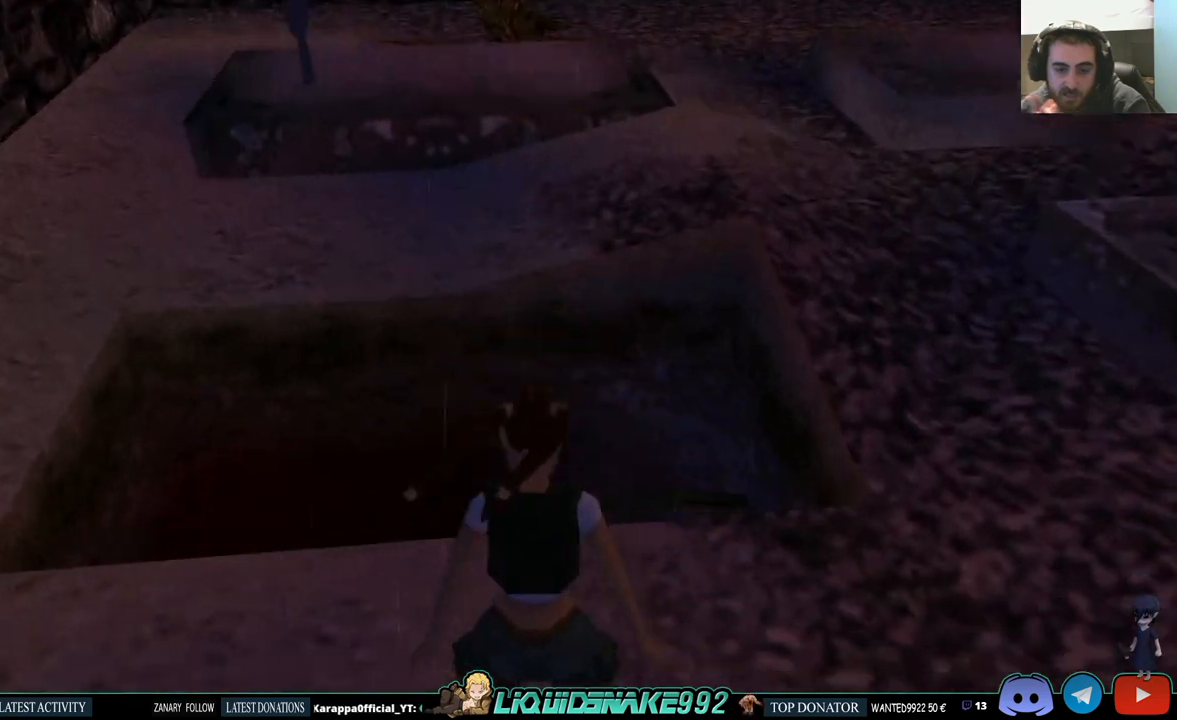
{"buttons": ["L1"], "left_stick": "center", "right_stick": "center", "events": [[217, "DPAD_RIGHT", "down"], [217, "DPAD_UP", "up"], [400, "DPAD_RIGHT", "up"]]}
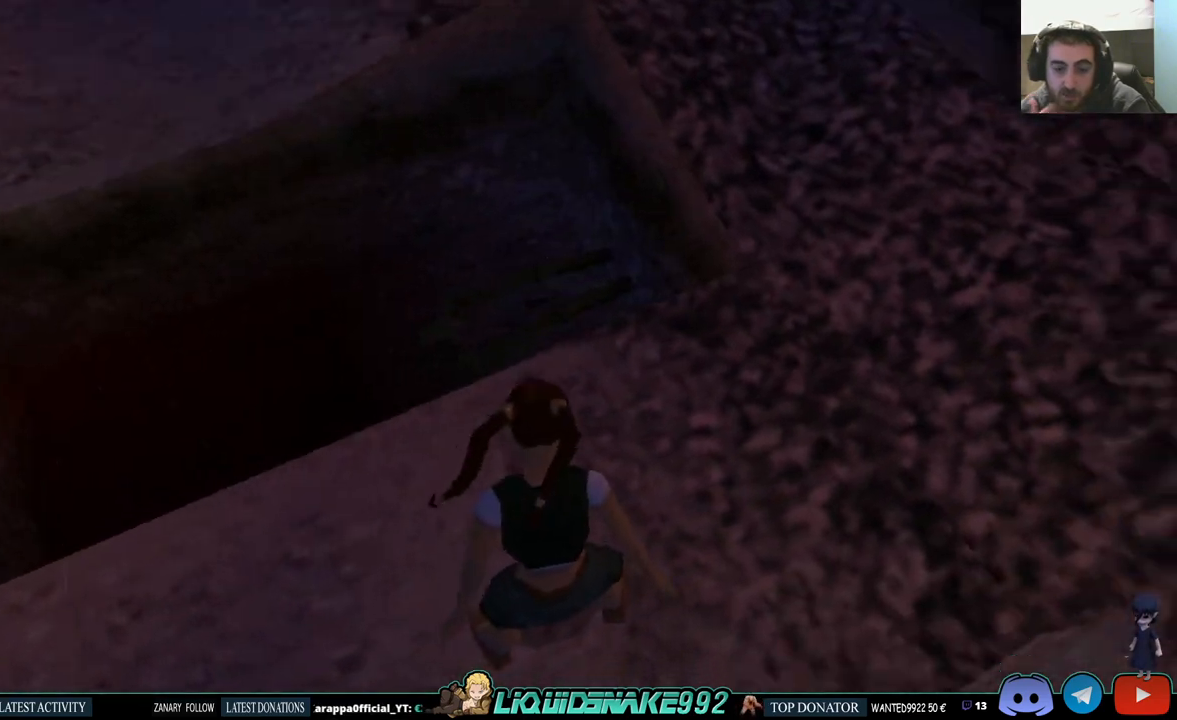
{"buttons": ["L1"], "left_stick": "center", "right_stick": "center", "events": []}
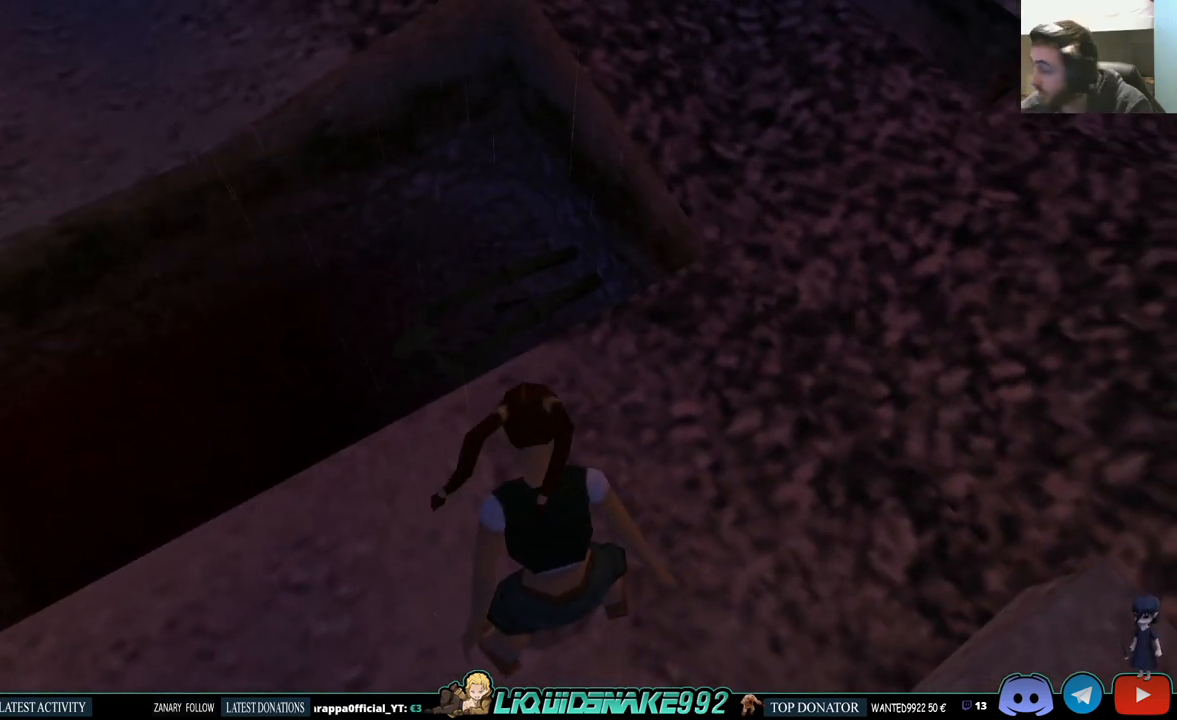
{"buttons": ["L1"], "left_stick": "center", "right_stick": "center", "events": []}
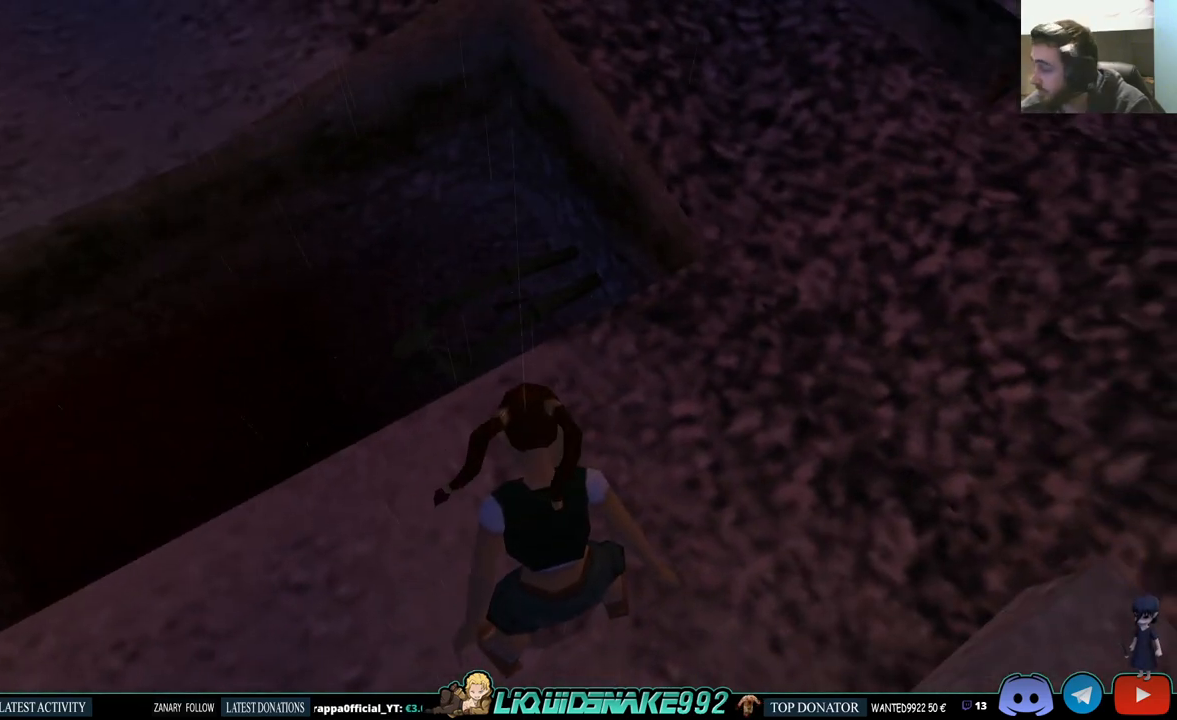
{"buttons": ["L1", "DPAD_UP"], "left_stick": "center", "right_stick": "center", "events": [[33, "DPAD_RIGHT", "down"], [317, "DPAD_UP", "down"], [367, "DPAD_RIGHT", "up"]]}
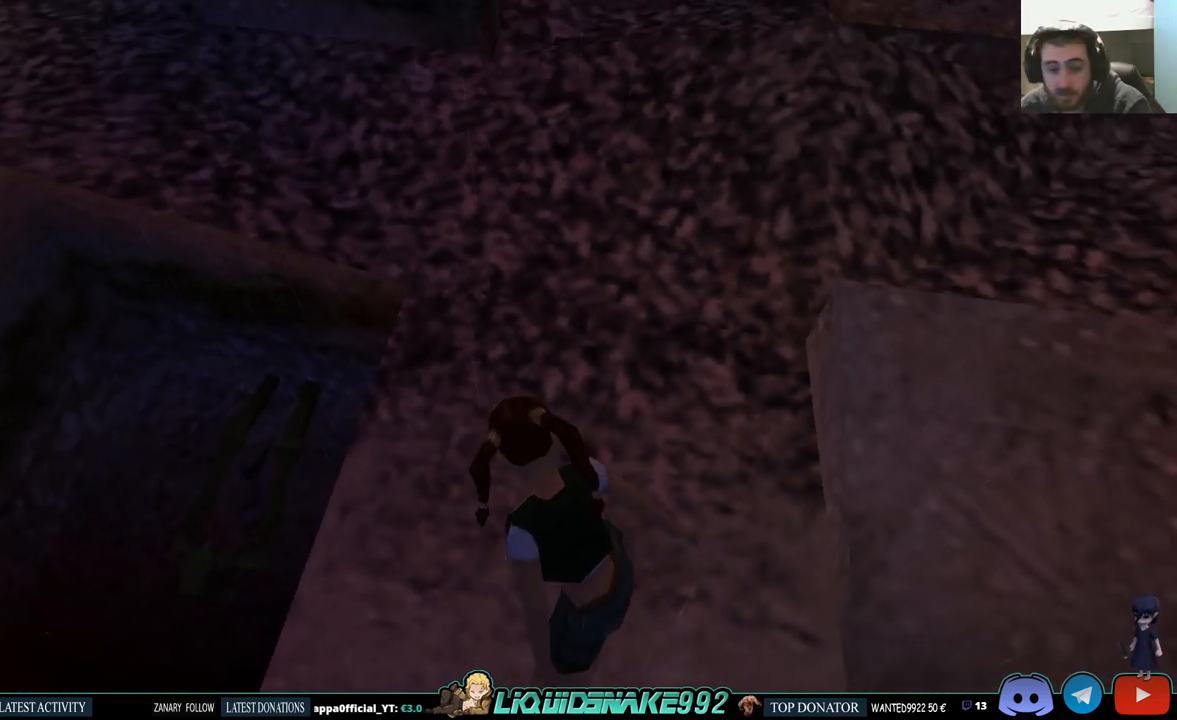
{"buttons": ["L1"], "left_stick": "center", "right_stick": "center", "events": [[50, "DPAD_UP", "up"]]}